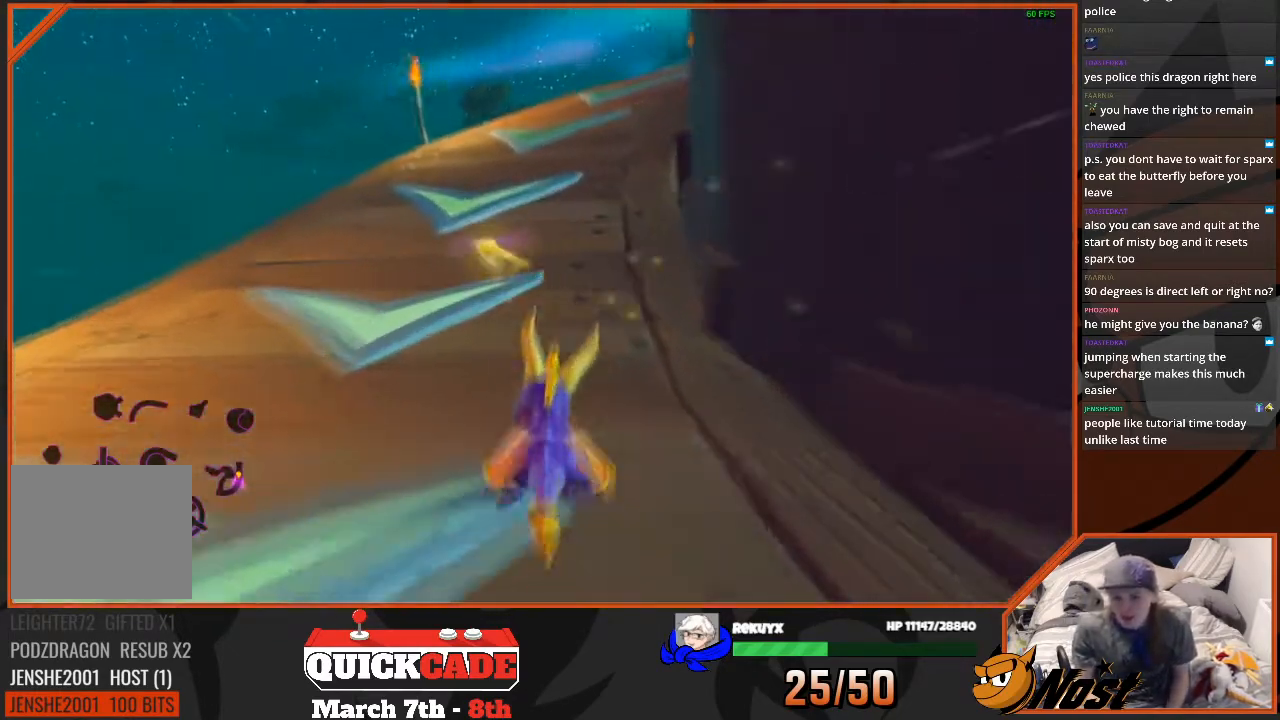
Gameplay with a controller (PlayStation layout); each line is a JSON object with the inputs held at the frame after it. "events" lists button and stick changes between this image and that frame as [ms after this image, input, new state], when the widget could be followed in between. Not read: L3 R3.
{"buttons": ["SQUARE"], "left_stick": "up", "right_stick": "center", "events": [[34, "left_stick", "up-right"], [167, "left_stick", "up"]]}
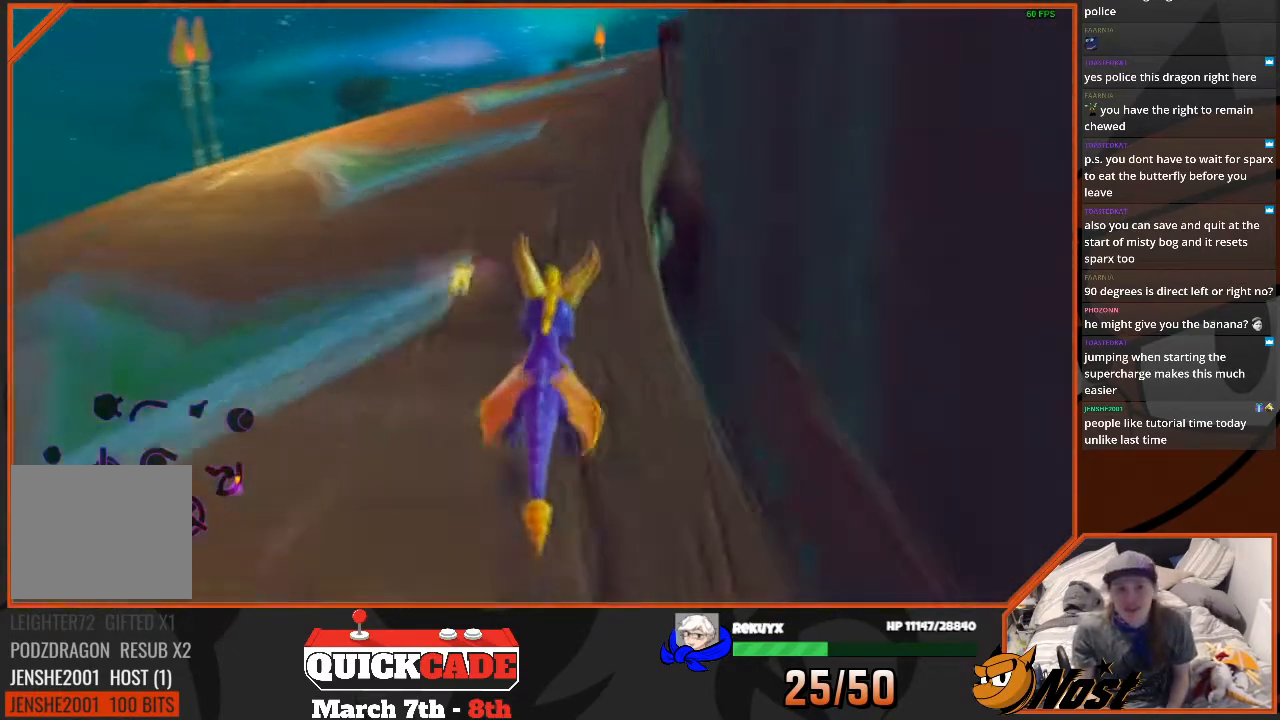
{"buttons": ["SQUARE"], "left_stick": "up-right", "right_stick": "center", "events": [[467, "left_stick", "up-right"]]}
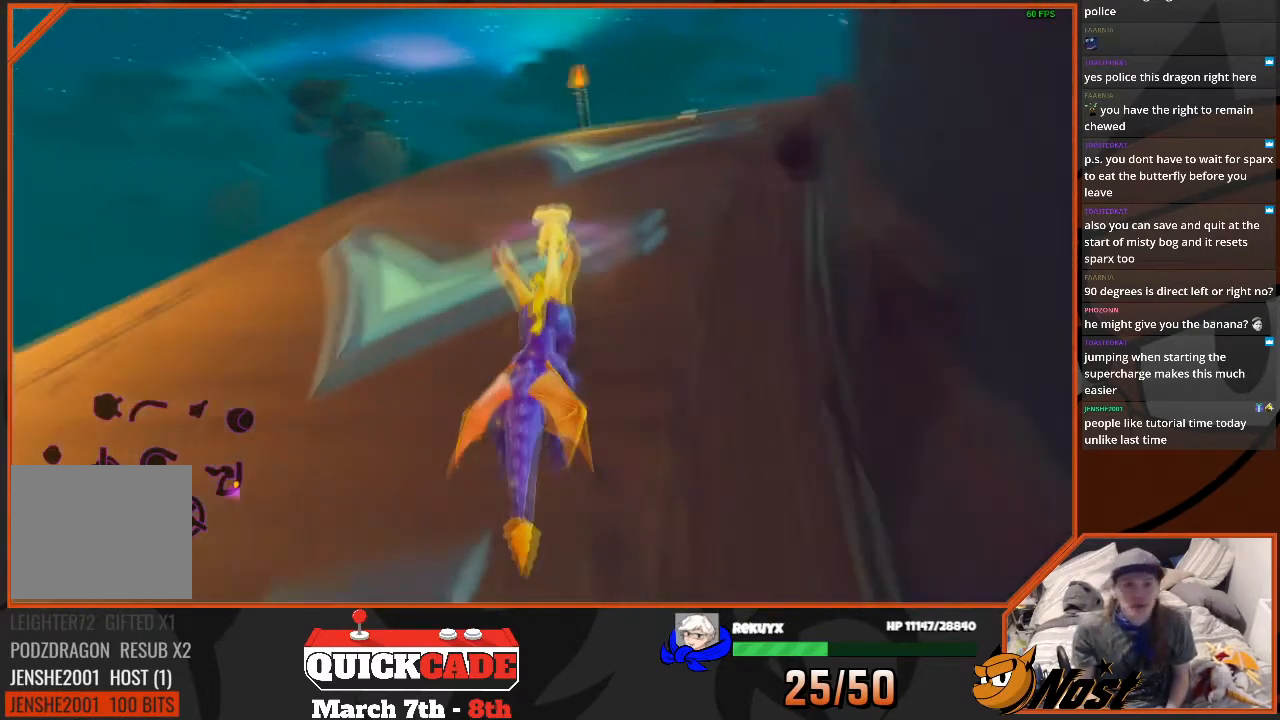
{"buttons": ["SQUARE"], "left_stick": "up-right", "right_stick": "up", "events": [[301, "left_stick", "up"], [434, "left_stick", "up-right"], [501, "right_stick", "up"]]}
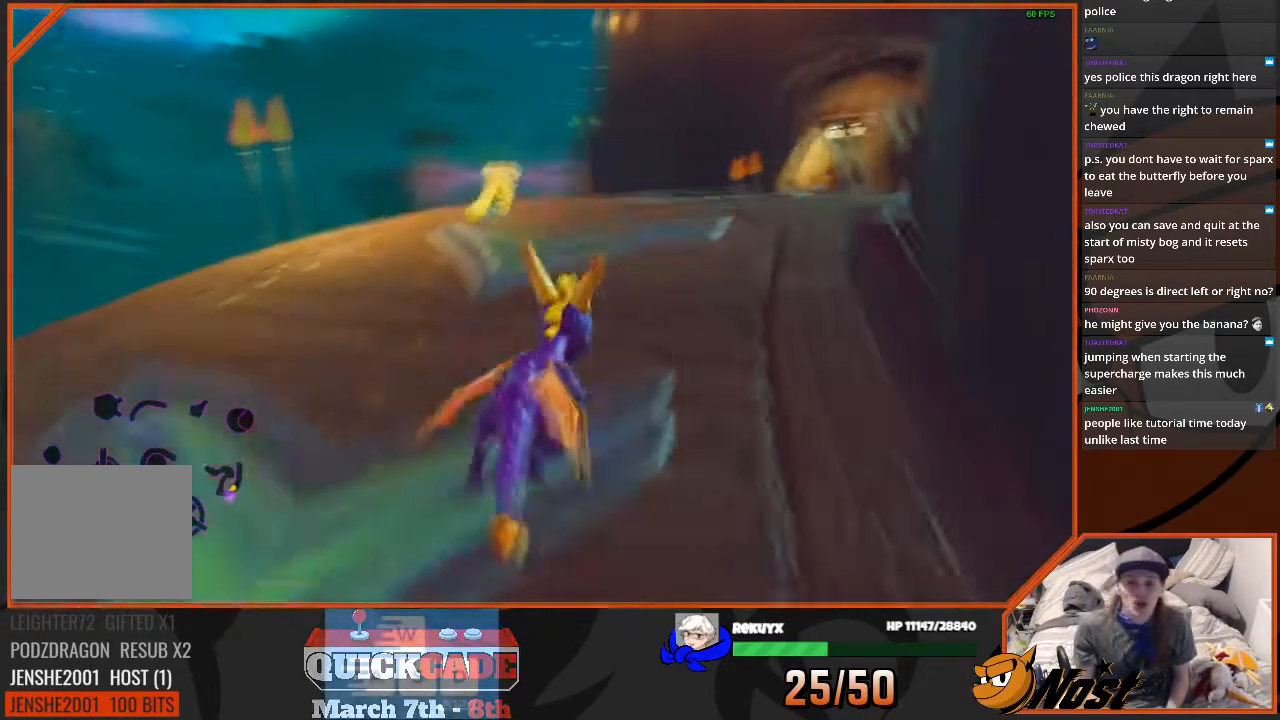
{"buttons": ["SQUARE"], "left_stick": "center", "right_stick": "center", "events": [[67, "right_stick", "center"], [334, "left_stick", "center"]]}
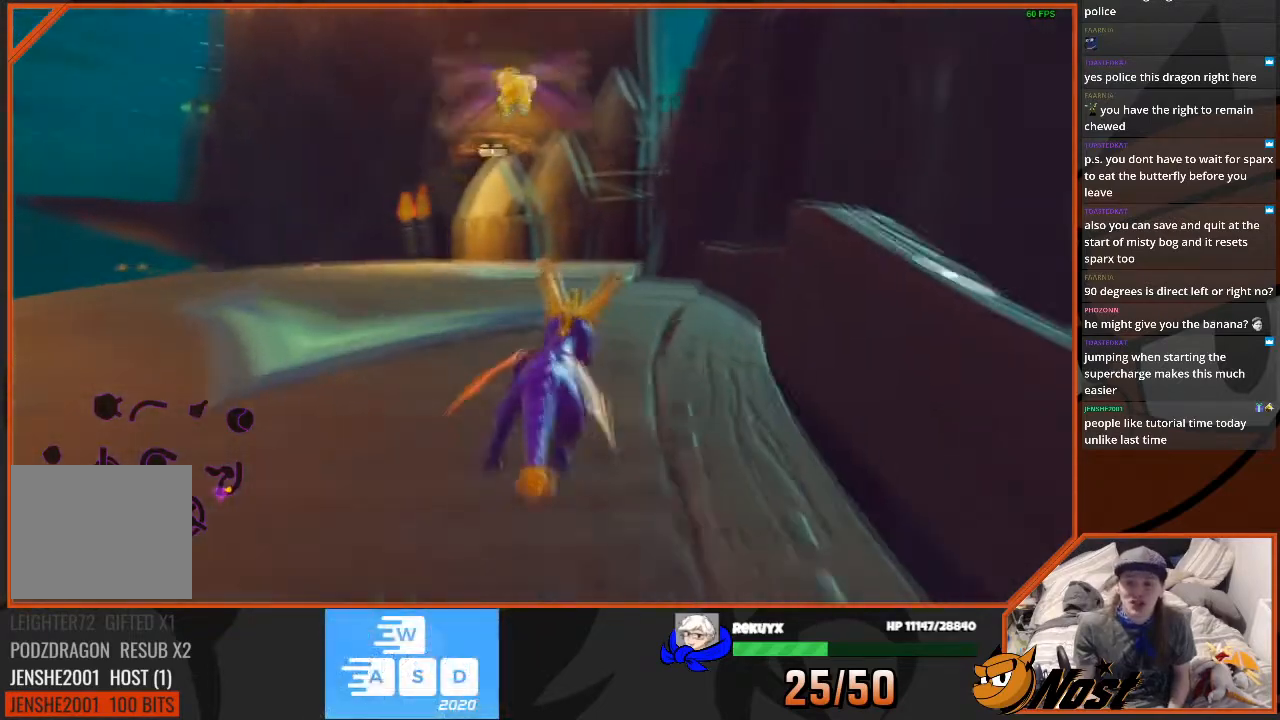
{"buttons": ["SQUARE"], "left_stick": "up", "right_stick": "center", "events": [[101, "left_stick", "up-right"], [267, "left_stick", "up"]]}
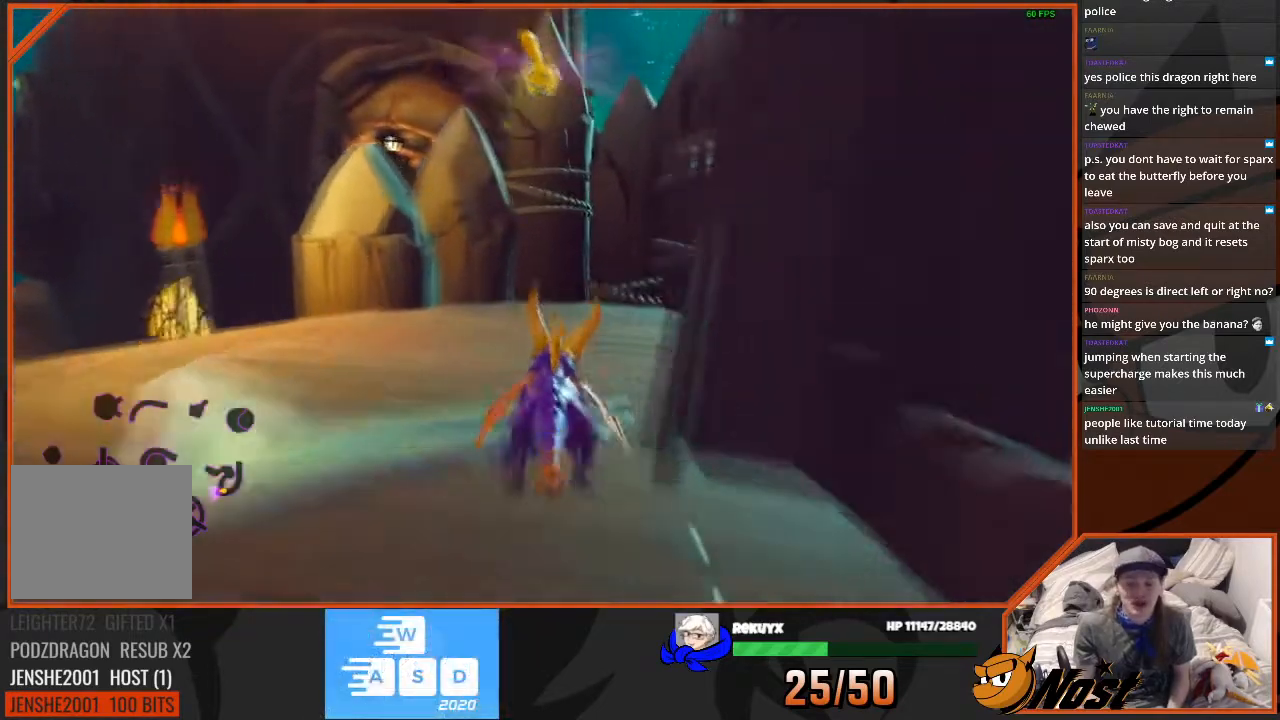
{"buttons": [], "left_stick": "up-right", "right_stick": "left", "events": [[167, "SQUARE", "up"], [200, "left_stick", "up-right"], [233, "right_stick", "left"]]}